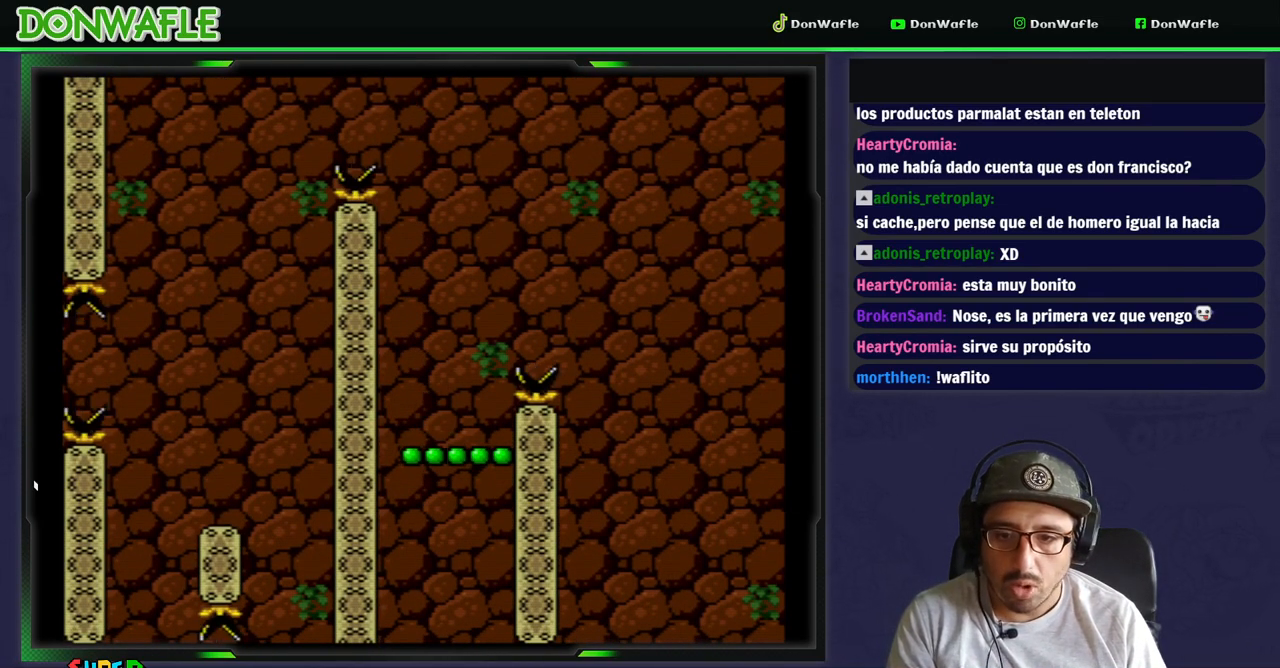
Gameplay with a controller (Nintendo layout); each line is a JSON object with the inputs held at the frame after it. "events" lists button and stick changes between this image and that frame as [ms after this image, input, new state], when the widget could be followed in between. Not read: L3 R3.
{"buttons": ["Y"], "events": [[17, "B", "up"], [300, "DPAD_RIGHT", "down"], [400, "DPAD_RIGHT", "up"]]}
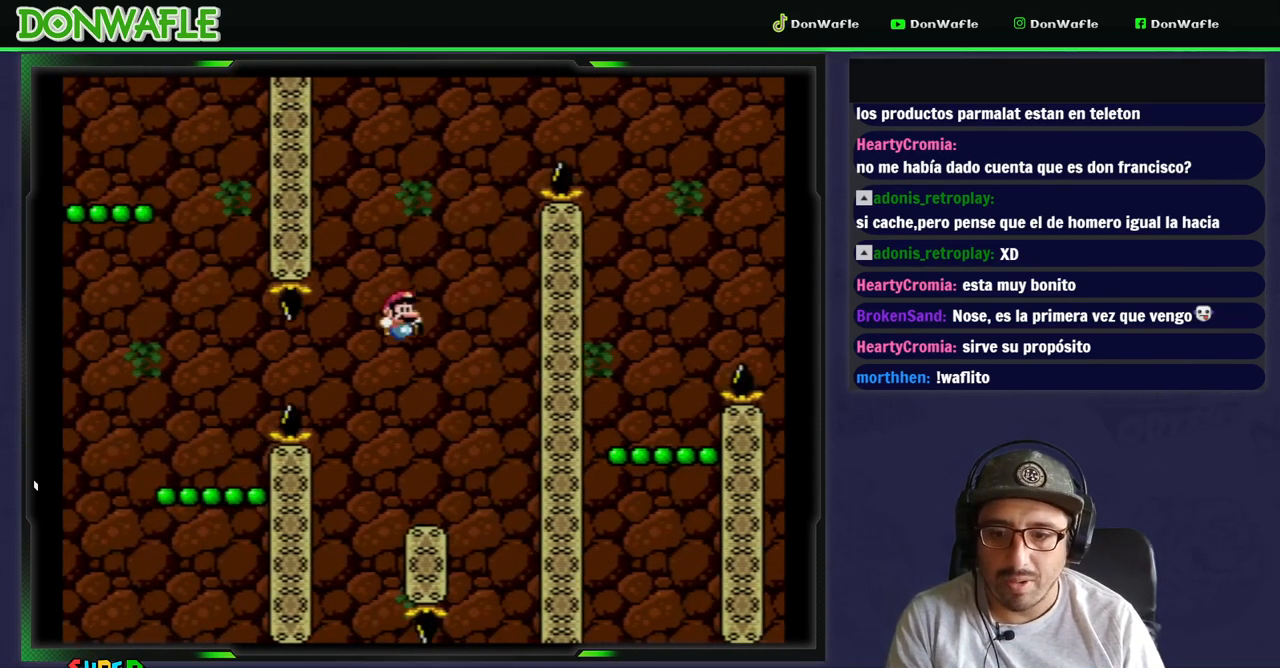
{"buttons": ["Y", "DPAD_RIGHT"], "events": [[117, "DPAD_RIGHT", "down"], [300, "DPAD_RIGHT", "up"], [483, "DPAD_RIGHT", "down"]]}
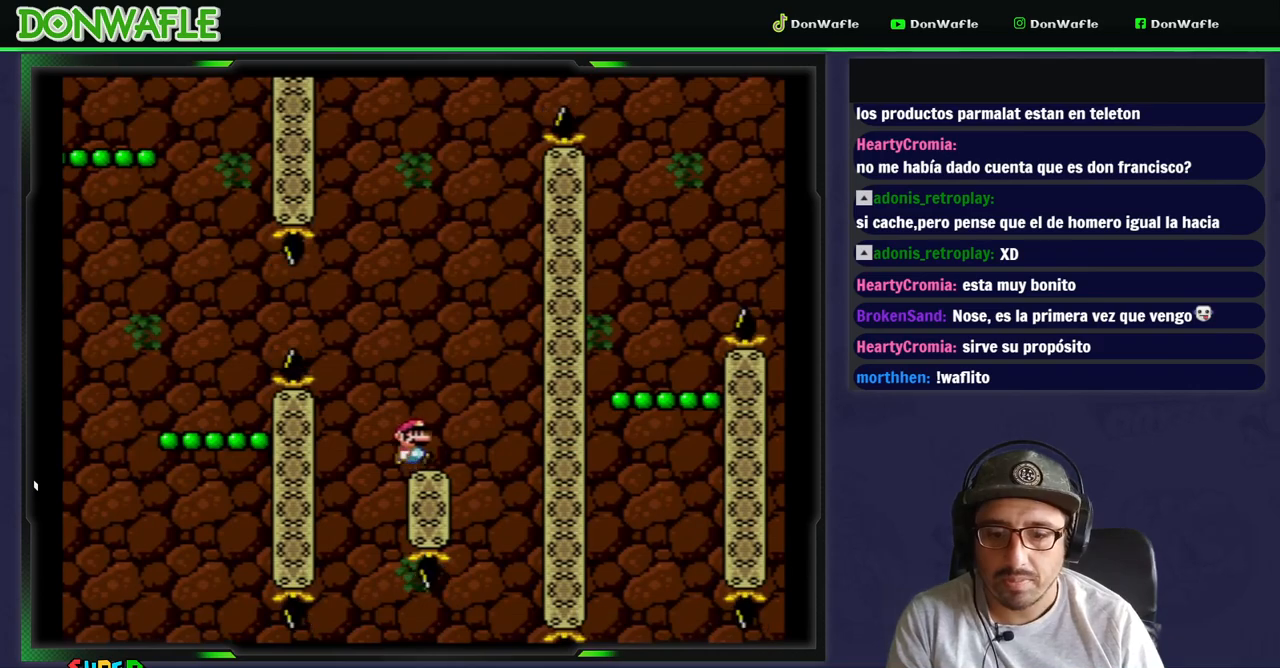
{"buttons": ["Y", "DPAD_LEFT"], "events": [[83, "DPAD_RIGHT", "up"], [383, "DPAD_LEFT", "down"]]}
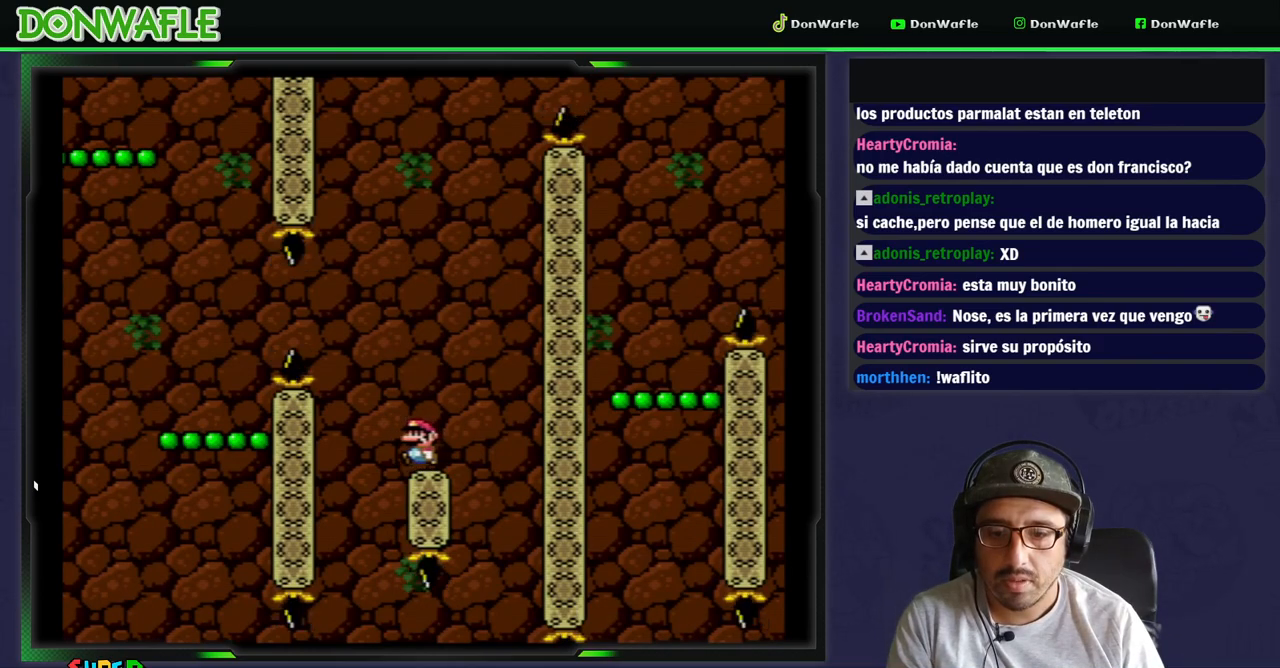
{"buttons": ["Y", "DPAD_LEFT"], "events": [[50, "B", "down"], [283, "B", "up"]]}
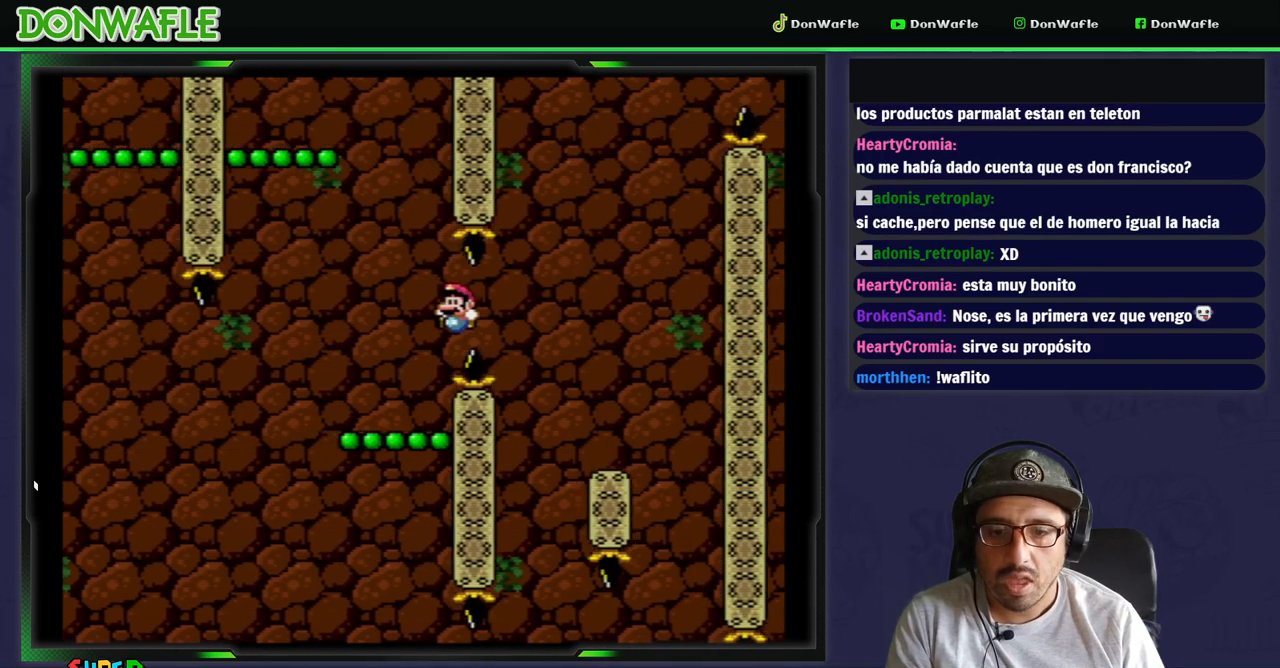
{"buttons": ["Y", "DPAD_LEFT"], "events": [[183, "DPAD_RIGHT", "down"], [233, "B", "down"], [333, "DPAD_RIGHT", "up"], [467, "B", "up"]]}
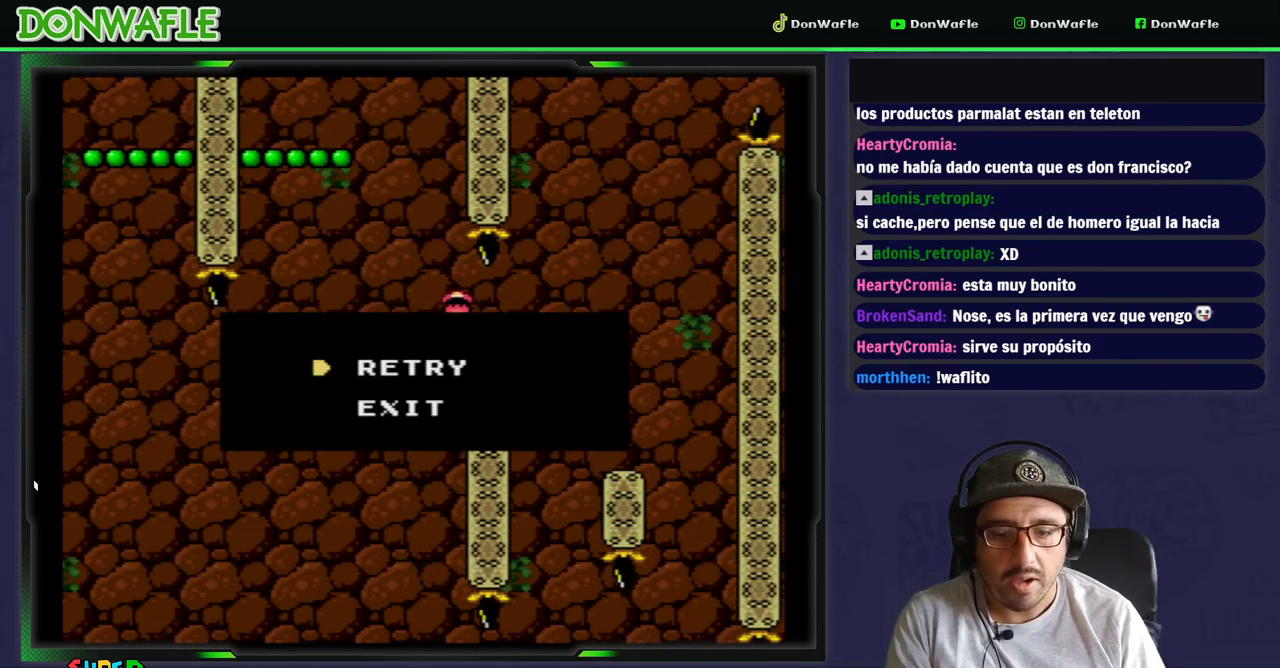
{"buttons": ["Y"], "events": [[17, "Y", "up"], [83, "A", "down"], [150, "A", "up"], [200, "DPAD_LEFT", "up"], [217, "A", "down"], [300, "A", "up"], [417, "Y", "down"]]}
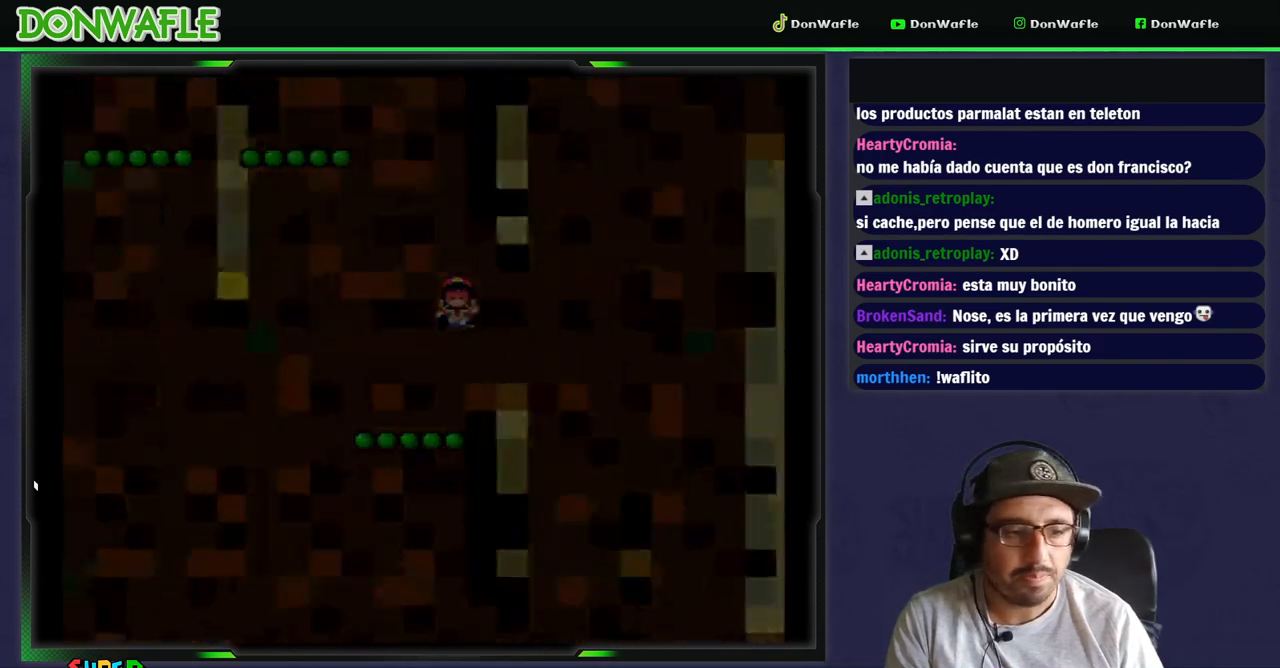
{"buttons": ["Y"], "events": []}
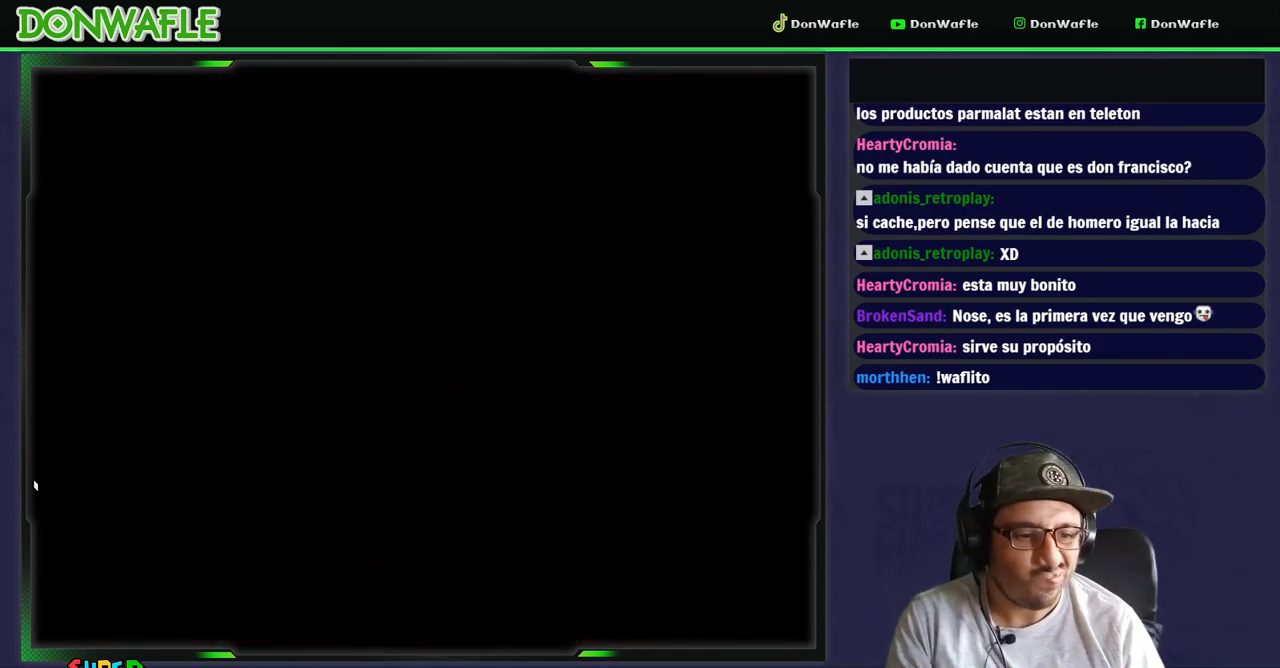
{"buttons": ["Y"], "events": []}
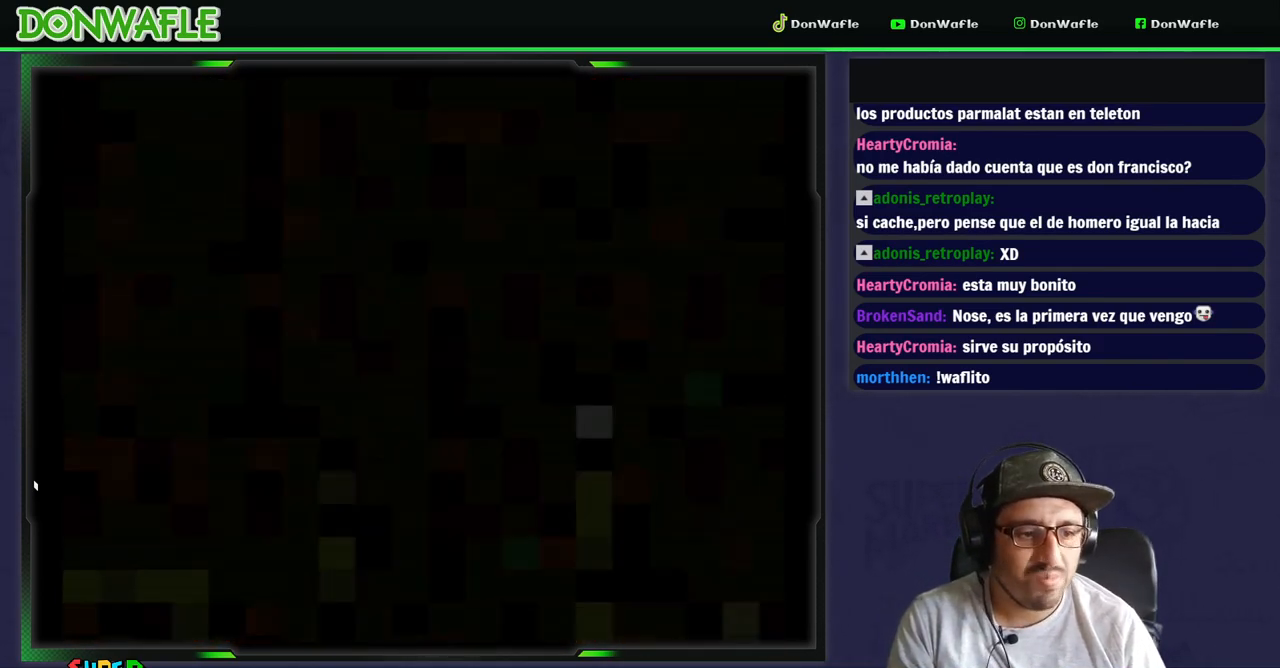
{"buttons": ["Y"], "events": []}
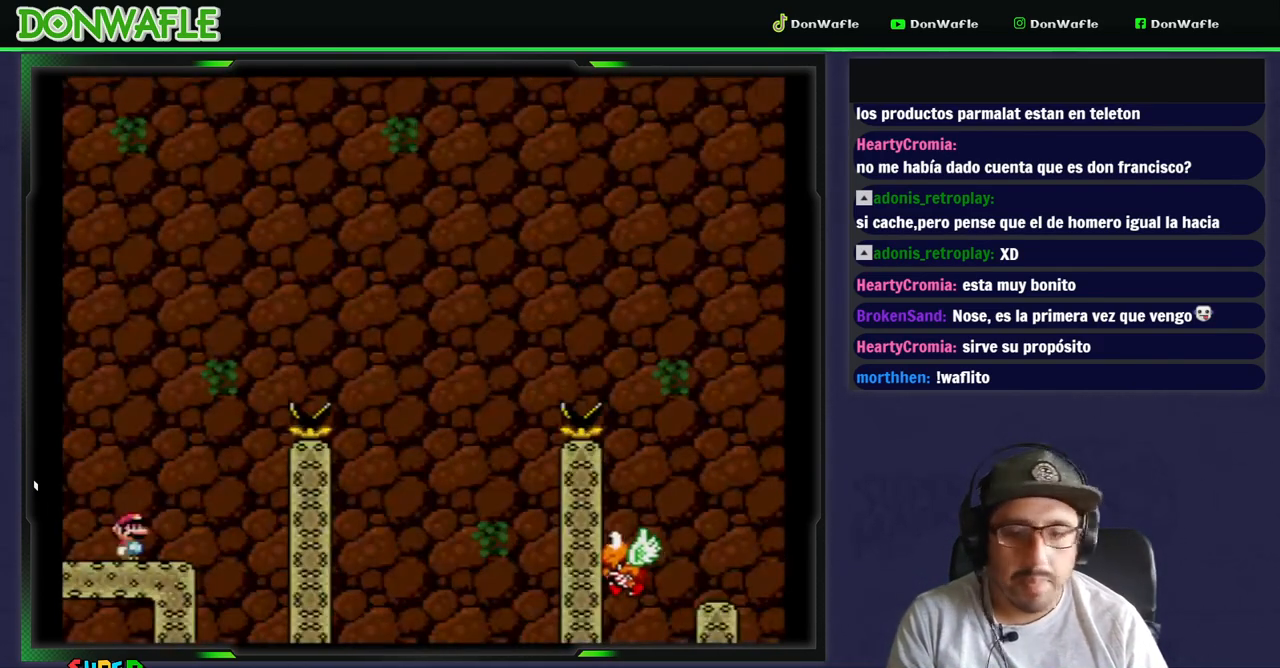
{"buttons": ["B", "Y", "DPAD_RIGHT"], "events": [[150, "DPAD_RIGHT", "down"], [350, "B", "down"]]}
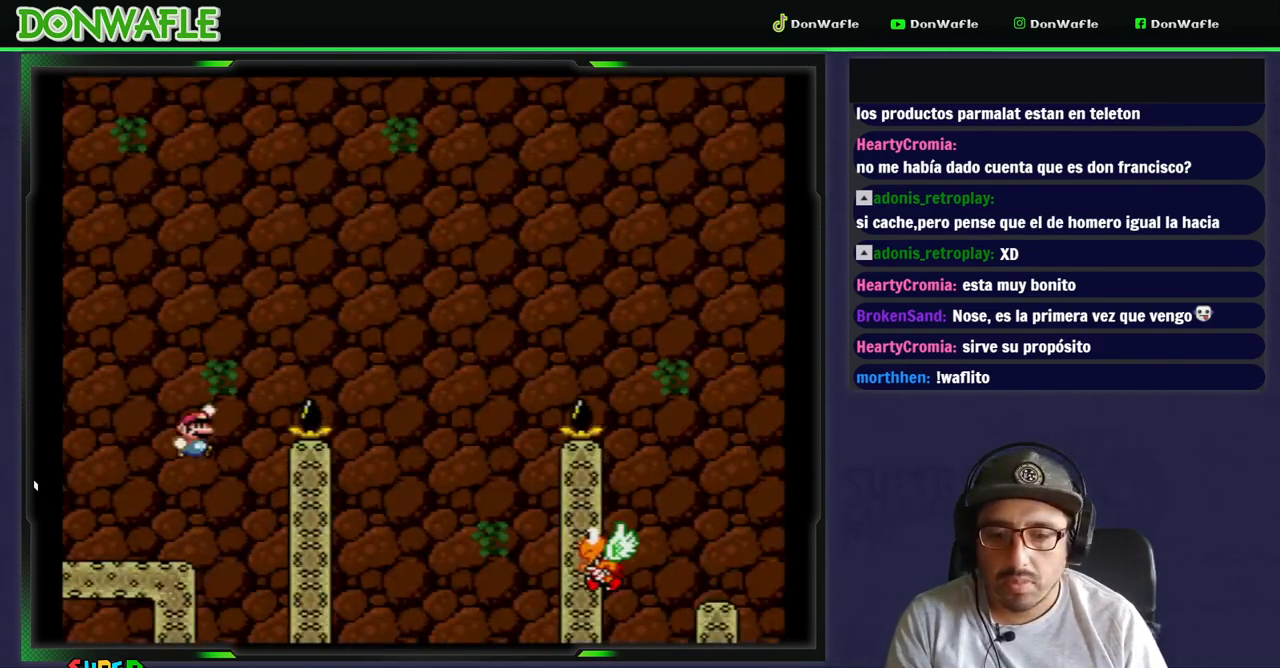
{"buttons": ["B", "Y", "DPAD_RIGHT"], "events": []}
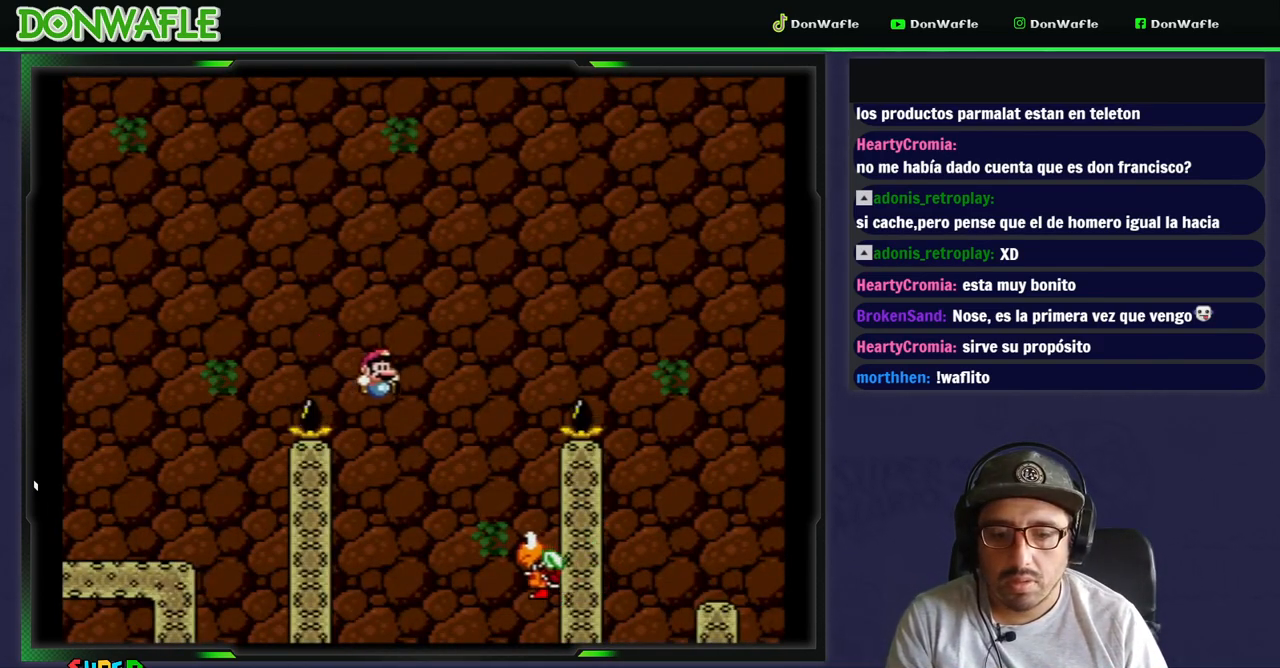
{"buttons": ["B", "Y", "DPAD_RIGHT"], "events": [[67, "B", "up"], [167, "DPAD_LEFT", "down"], [183, "B", "down"], [283, "DPAD_LEFT", "up"]]}
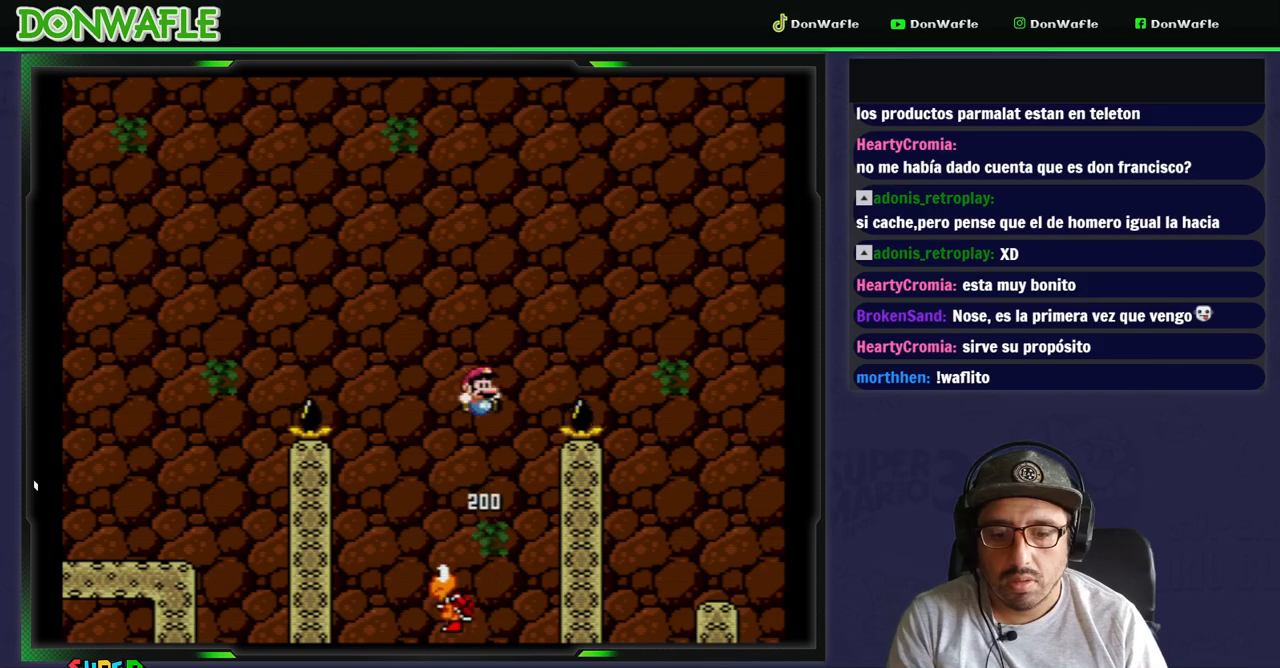
{"buttons": ["Y"], "events": [[467, "DPAD_RIGHT", "up"], [500, "B", "up"]]}
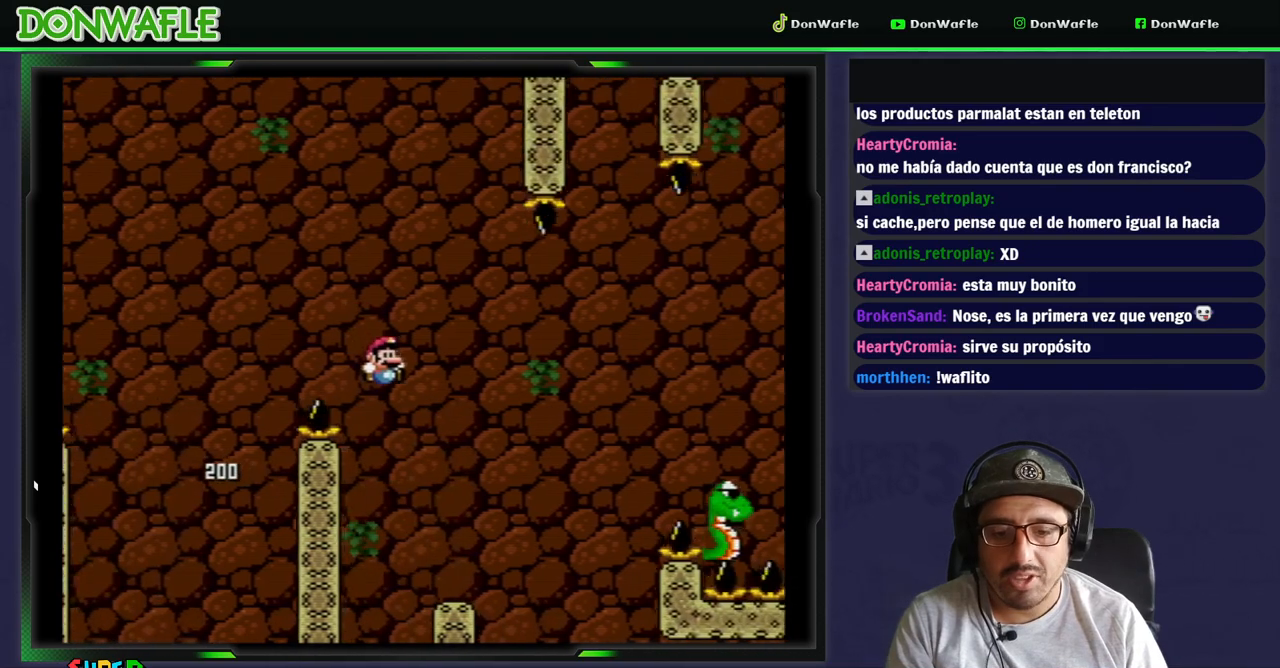
{"buttons": ["Y", "DPAD_LEFT"], "events": [[83, "DPAD_LEFT", "down"]]}
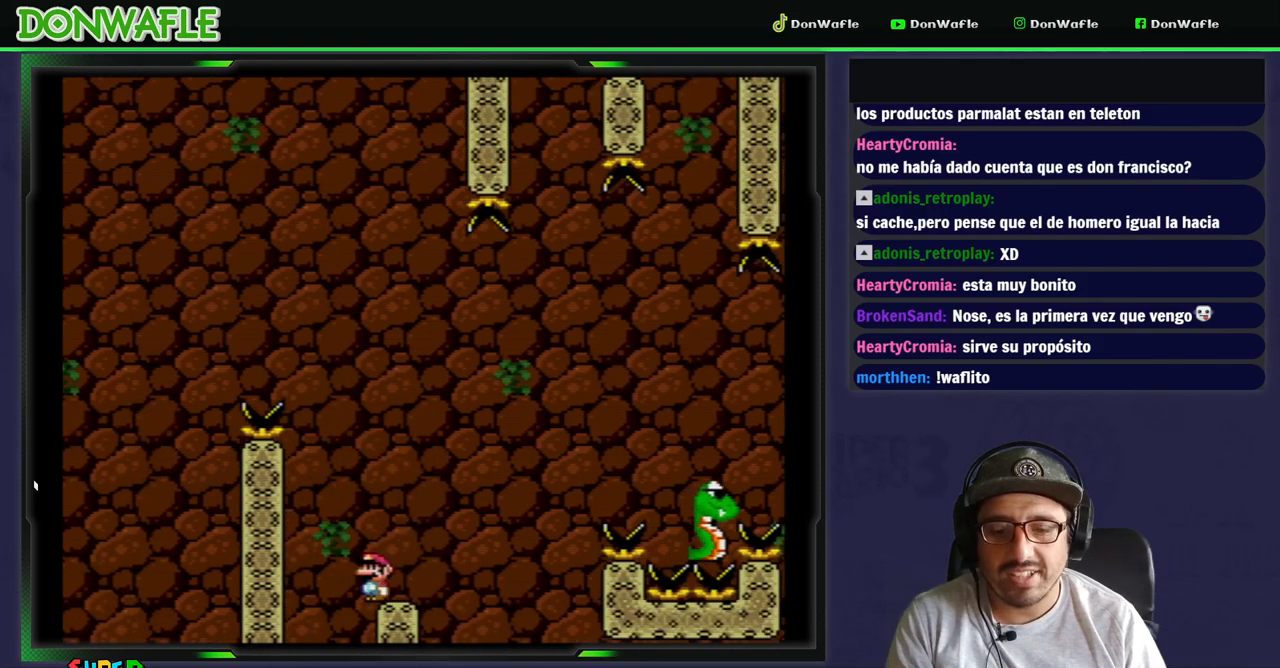
{"buttons": ["B", "Y", "DPAD_RIGHT"], "events": [[17, "DPAD_RIGHT", "down"], [267, "B", "down"], [267, "DPAD_LEFT", "up"]]}
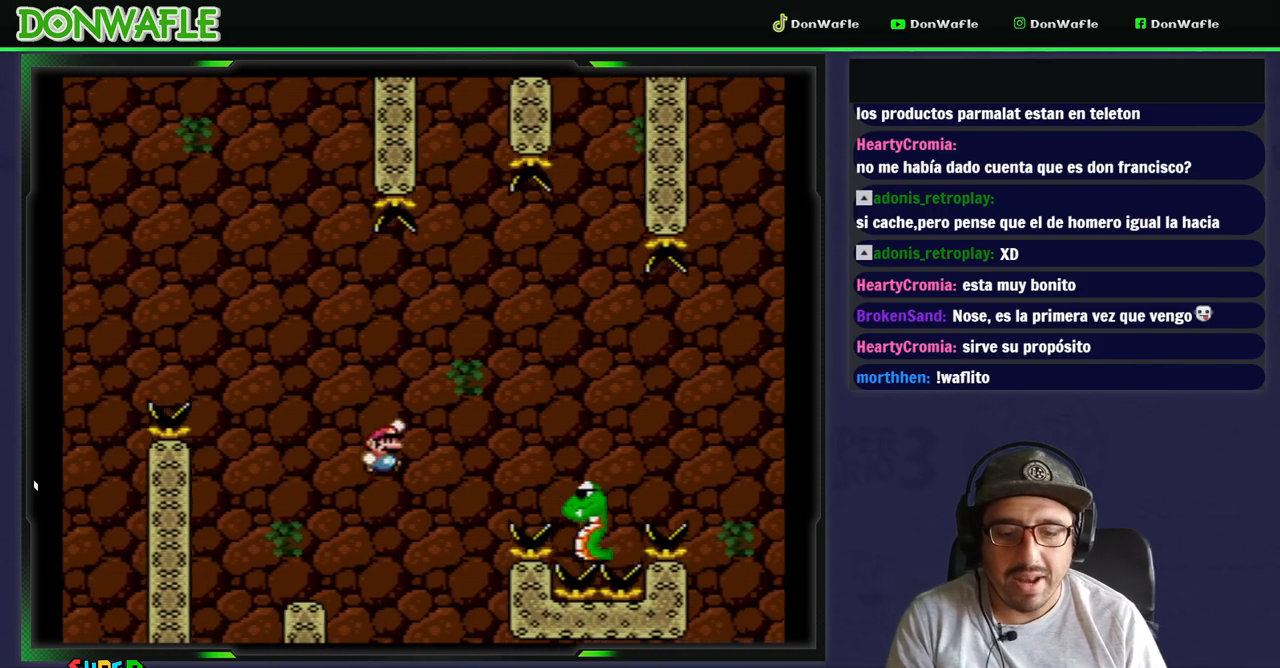
{"buttons": ["B", "Y", "DPAD_RIGHT"], "events": [[283, "B", "up"], [283, "DPAD_RIGHT", "up"], [400, "B", "down"], [400, "DPAD_RIGHT", "down"]]}
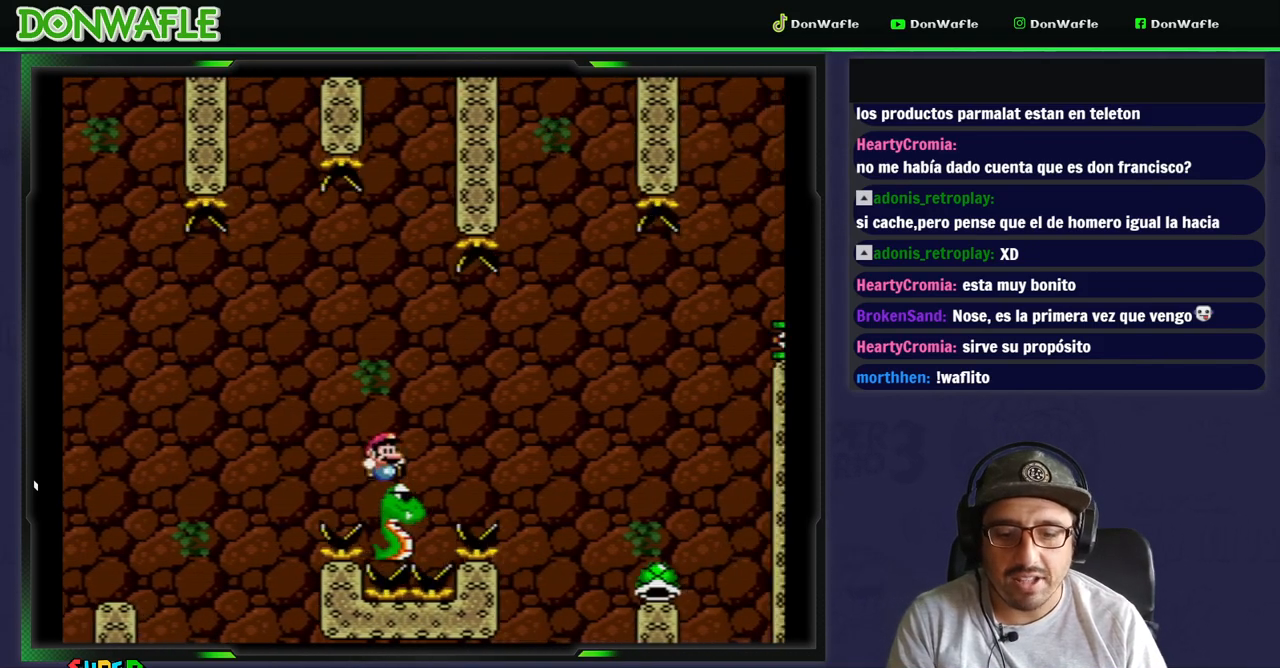
{"buttons": ["Y"], "events": [[233, "B", "up"], [283, "DPAD_RIGHT", "up"]]}